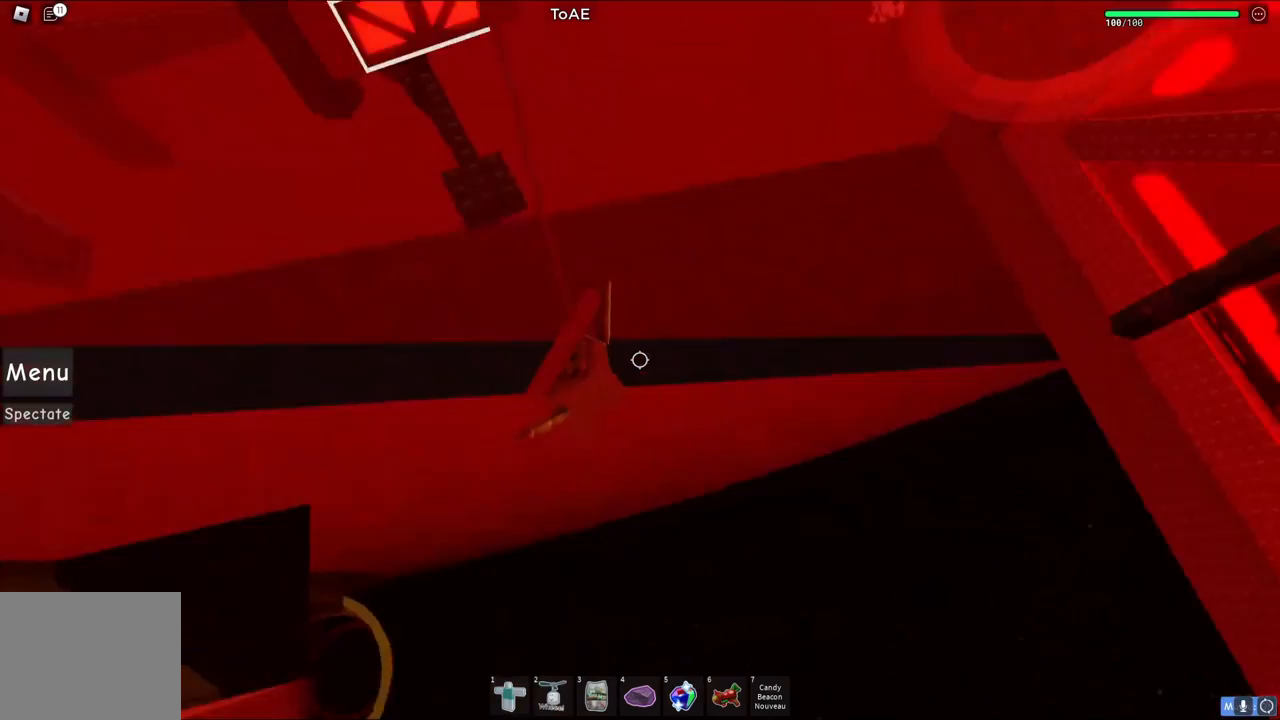
Gameplay with keyboard; each line is a JSON object with the keys held at the frame after it. "events" lists presses ("down") and releases ("up") of "a", "ctrl", "d", "e", "q", "s", "shift", "space" and "w" between this image and that frame as [ms after this image, input, new state], when the widget could be followed in between. No other keys are recorded. Mouse input is not recorded.
{"keys": ["w"], "events": [[83, "w", "down"], [183, "d", "down"], [350, "d", "up"]]}
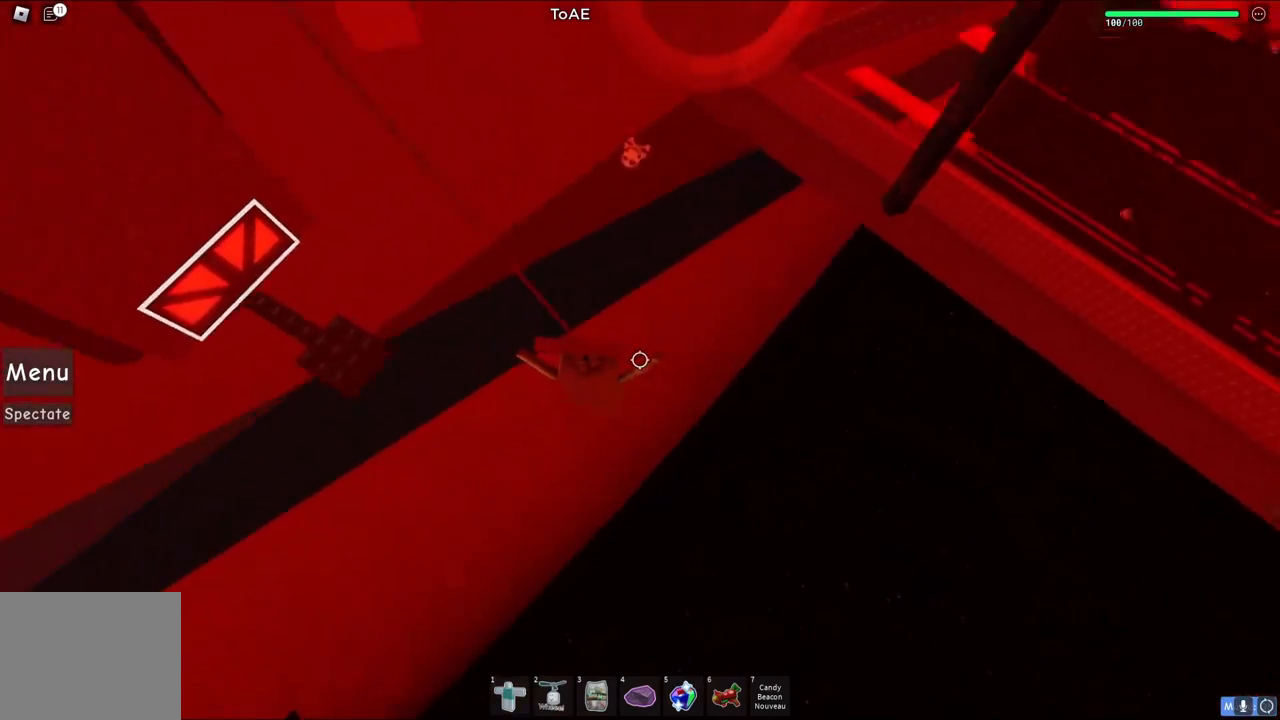
{"keys": ["a", "w"], "events": [[350, "a", "down"]]}
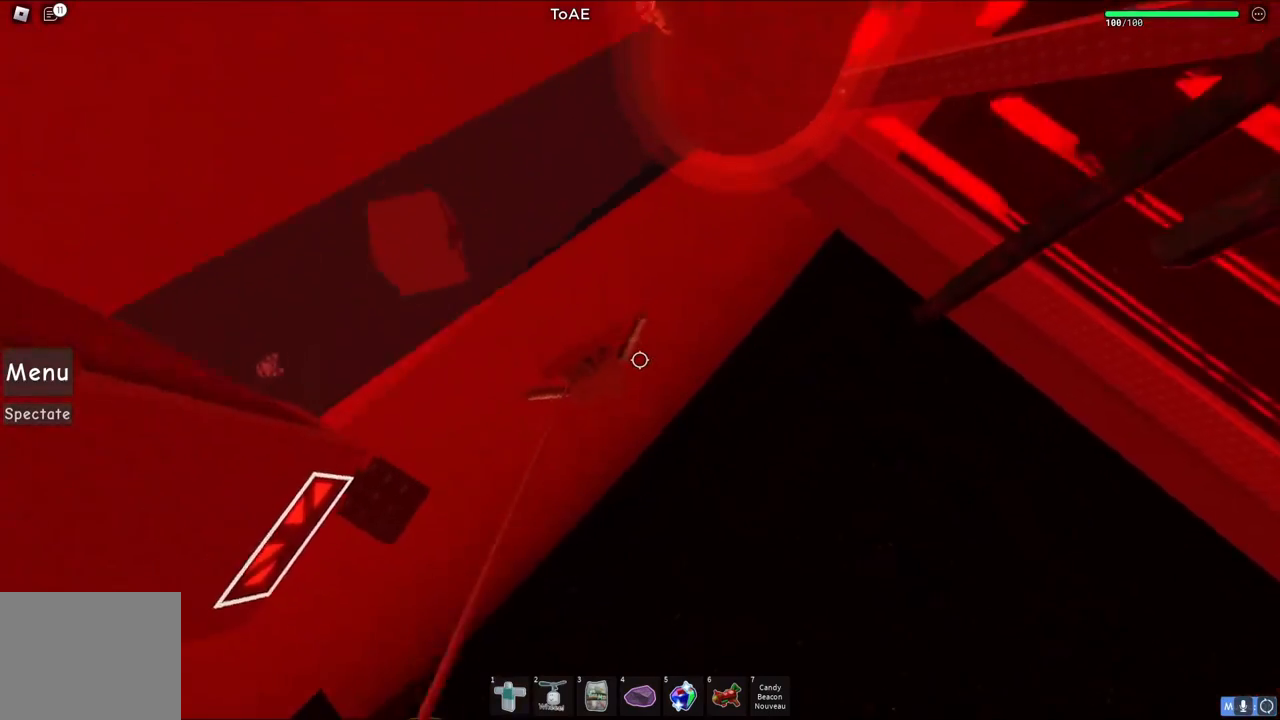
{"keys": ["d"], "events": [[350, "a", "up"], [383, "w", "up"], [400, "d", "down"]]}
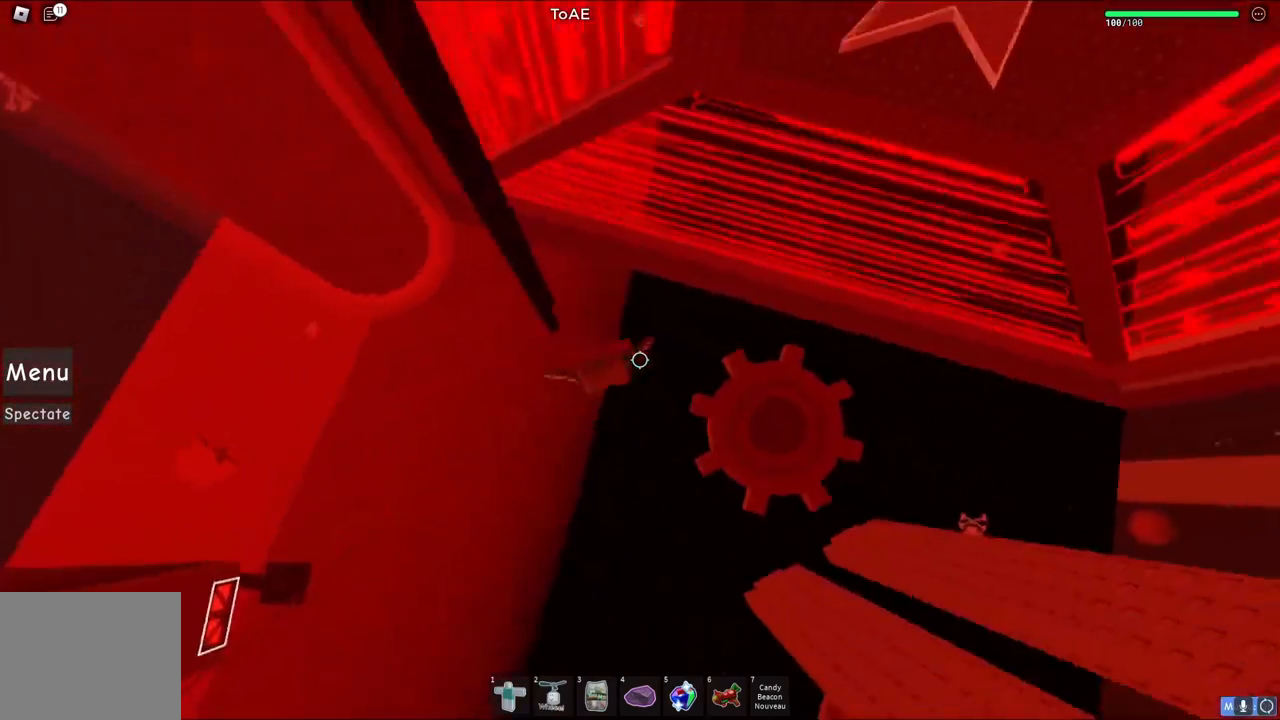
{"keys": ["d", "w"], "events": [[167, "space", "down"], [267, "w", "down"], [383, "space", "up"]]}
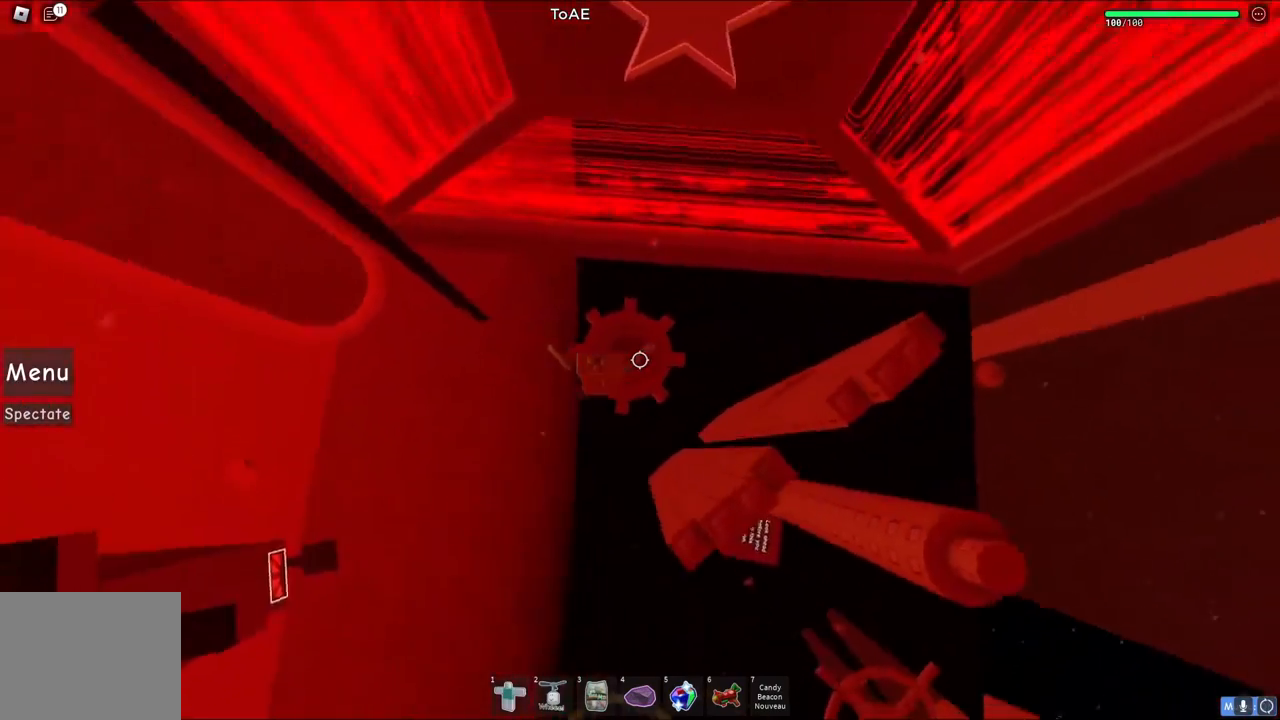
{"keys": ["s"], "events": [[117, "w", "up"], [183, "d", "up"], [467, "s", "down"]]}
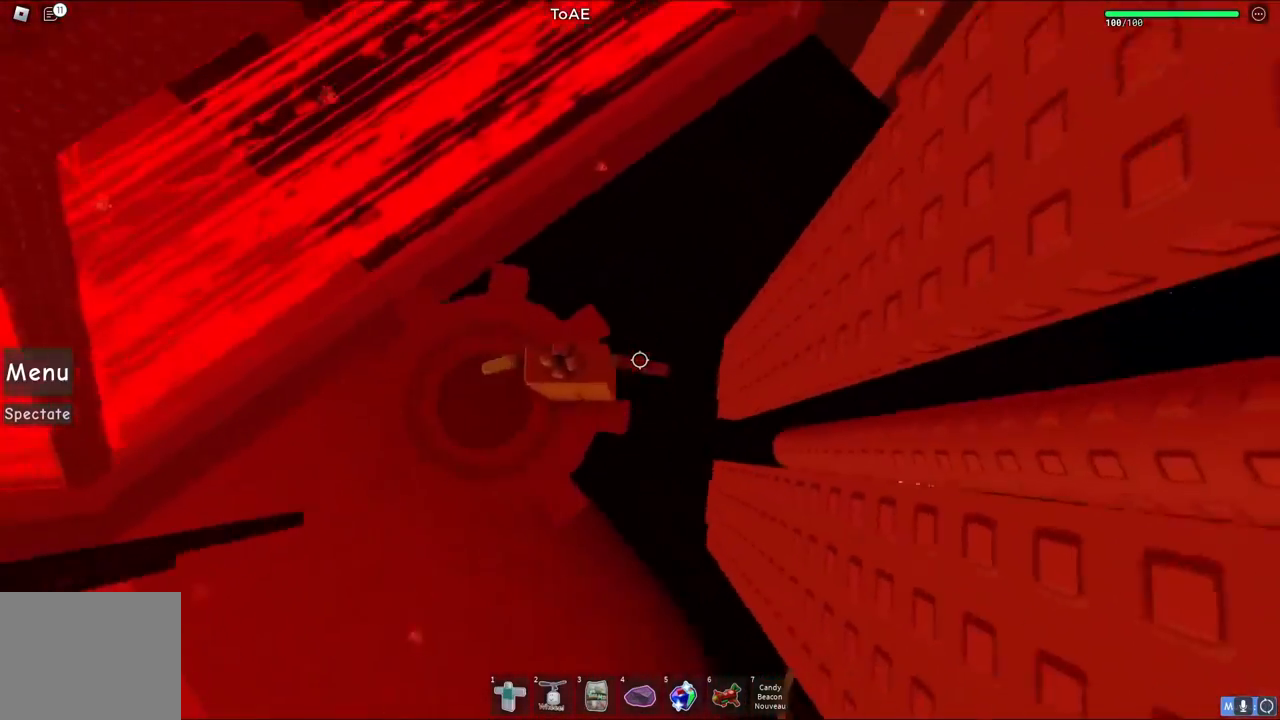
{"keys": ["d"], "events": [[33, "s", "up"], [483, "d", "down"]]}
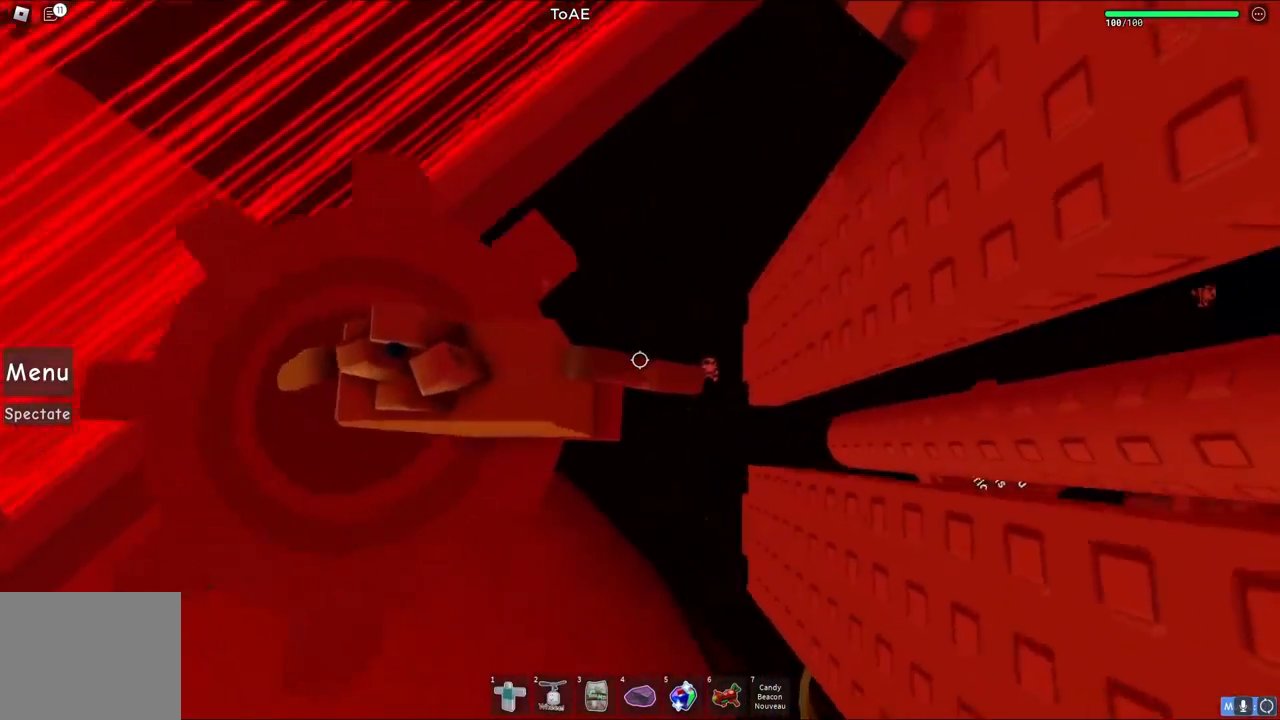
{"keys": ["d"], "events": [[167, "space", "down"], [367, "space", "up"]]}
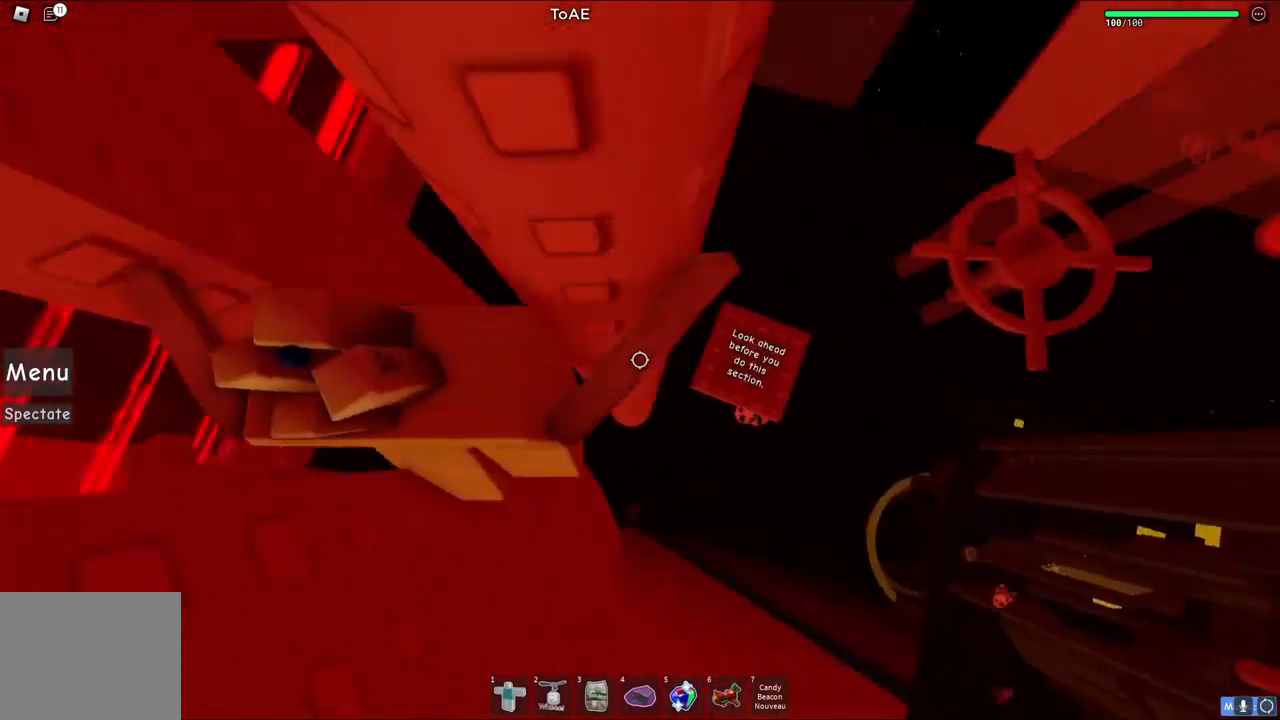
{"keys": ["d"], "events": []}
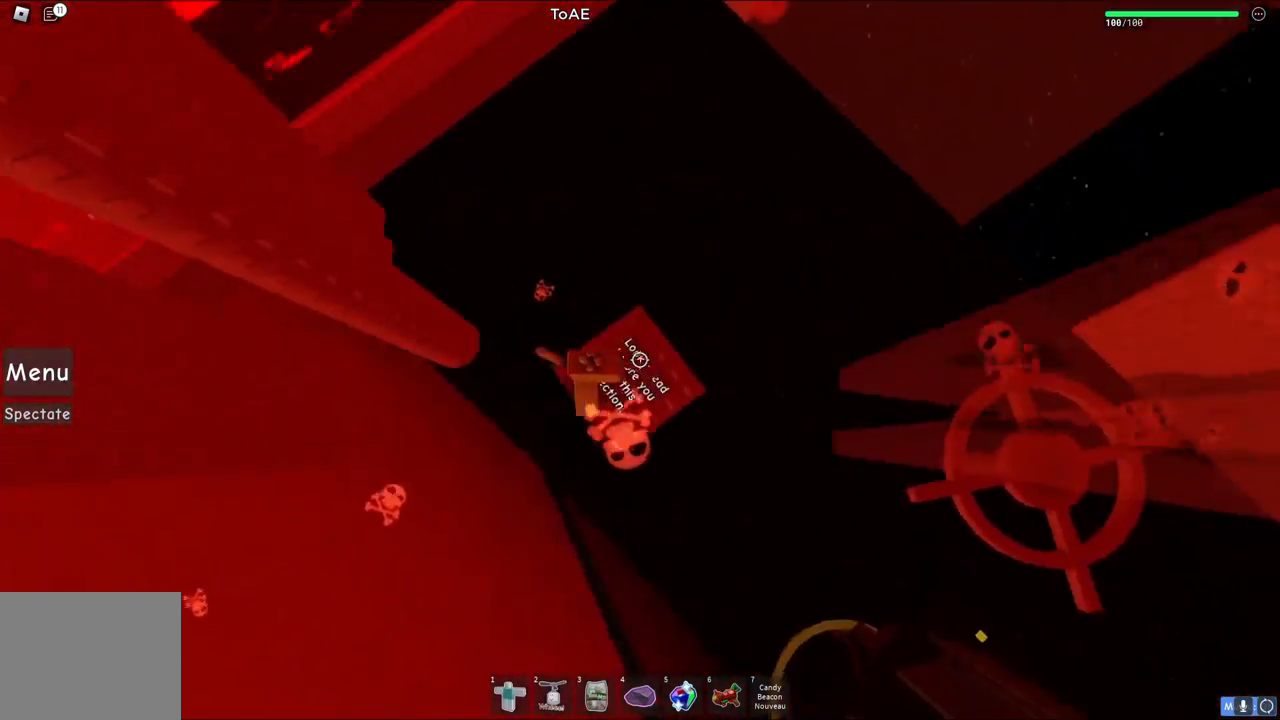
{"keys": [], "events": [[150, "d", "up"]]}
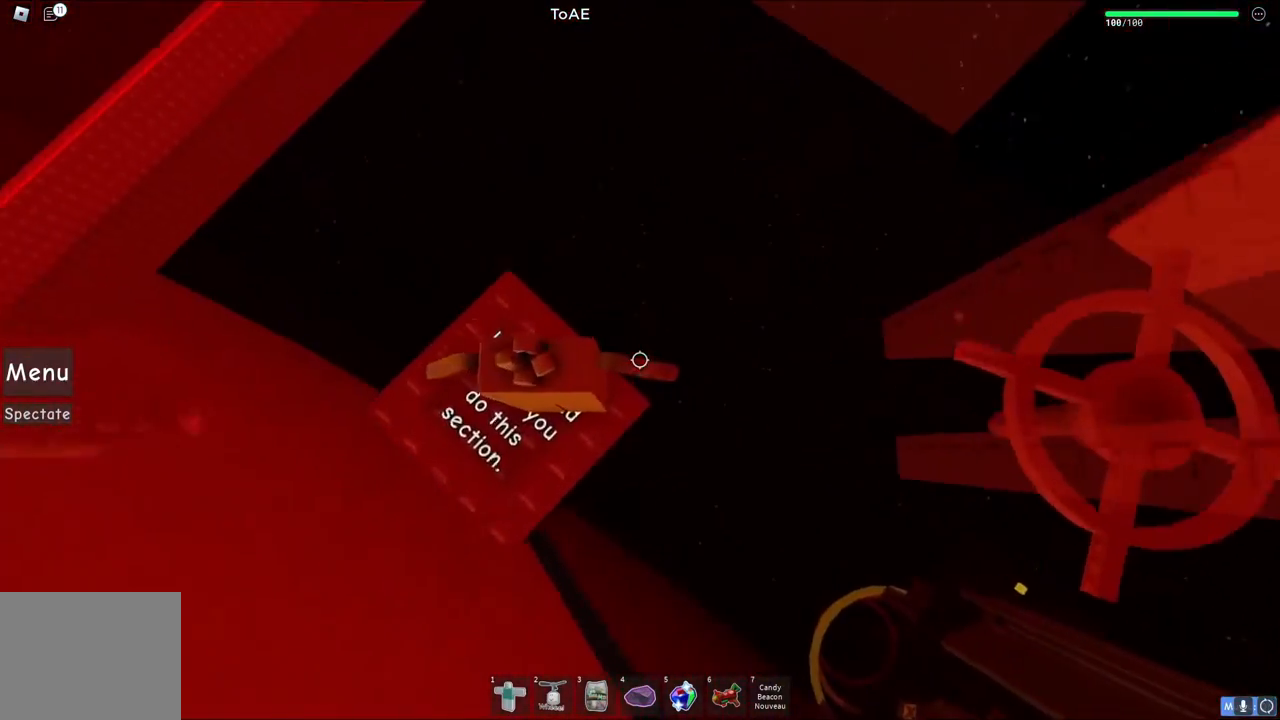
{"keys": ["d"], "events": [[33, "d", "down"], [233, "space", "down"], [383, "space", "up"]]}
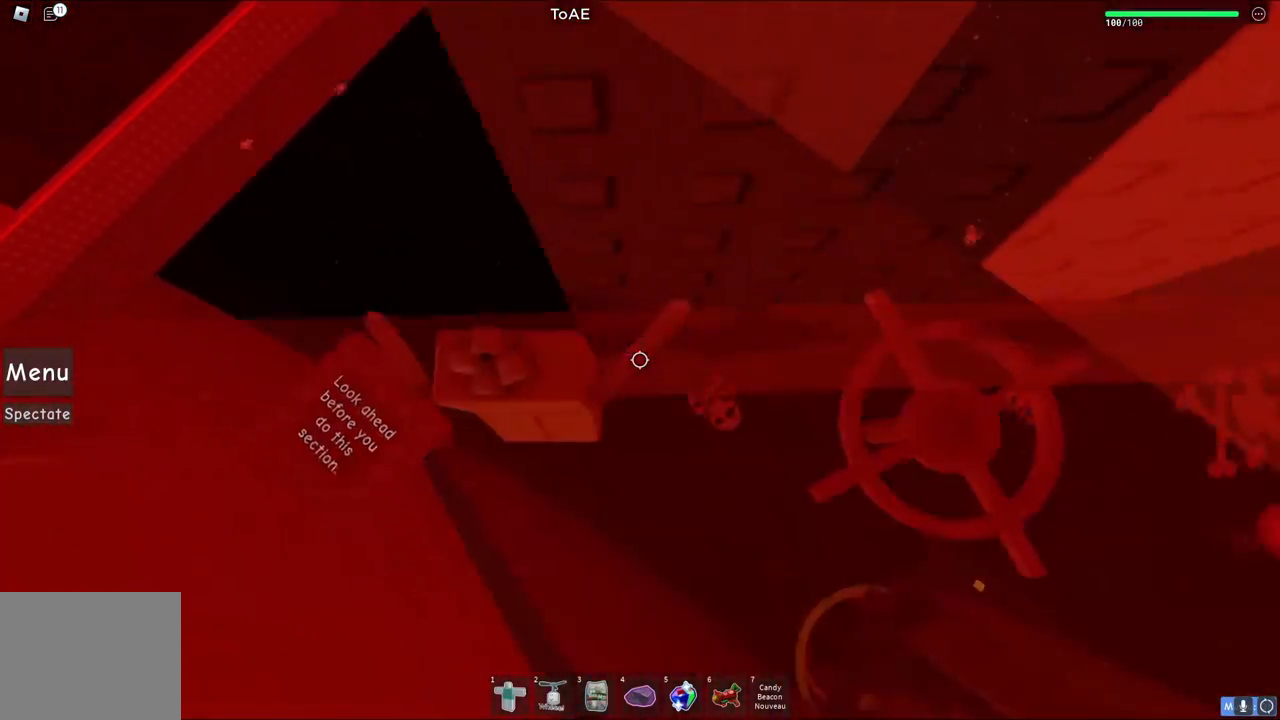
{"keys": ["d", "w"], "events": [[67, "w", "down"]]}
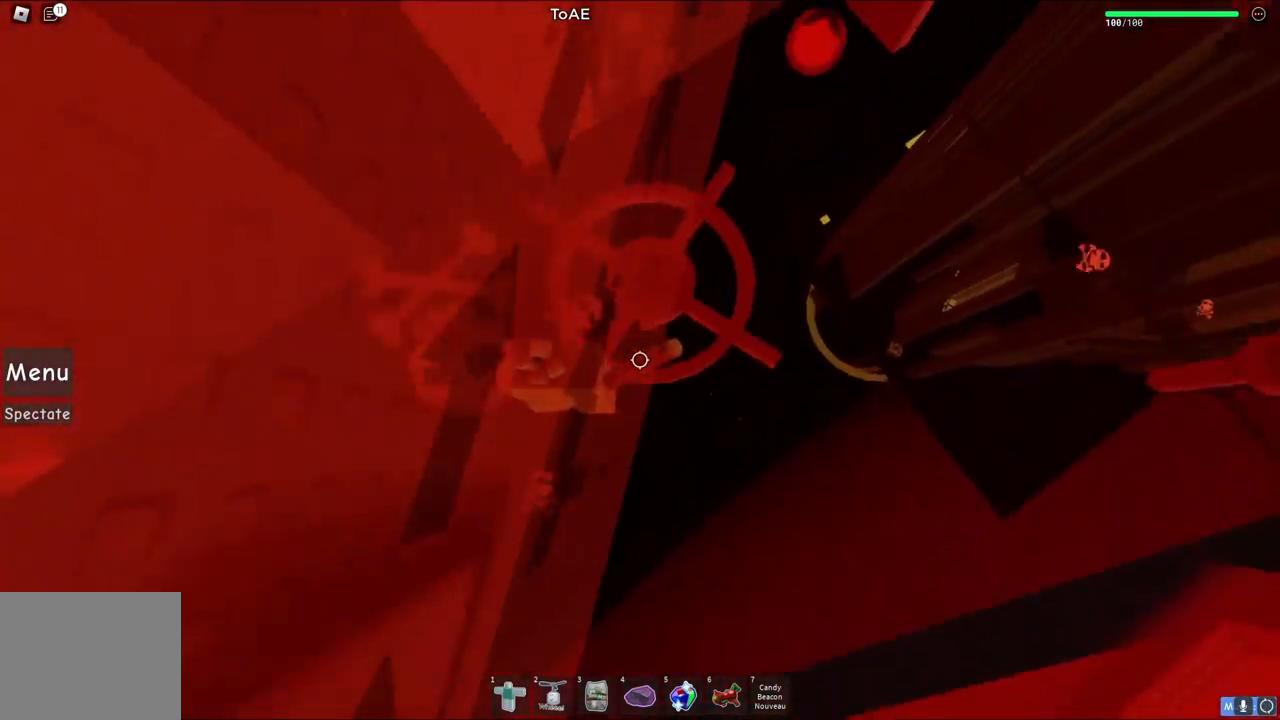
{"keys": [], "events": [[167, "w", "up"], [183, "d", "up"]]}
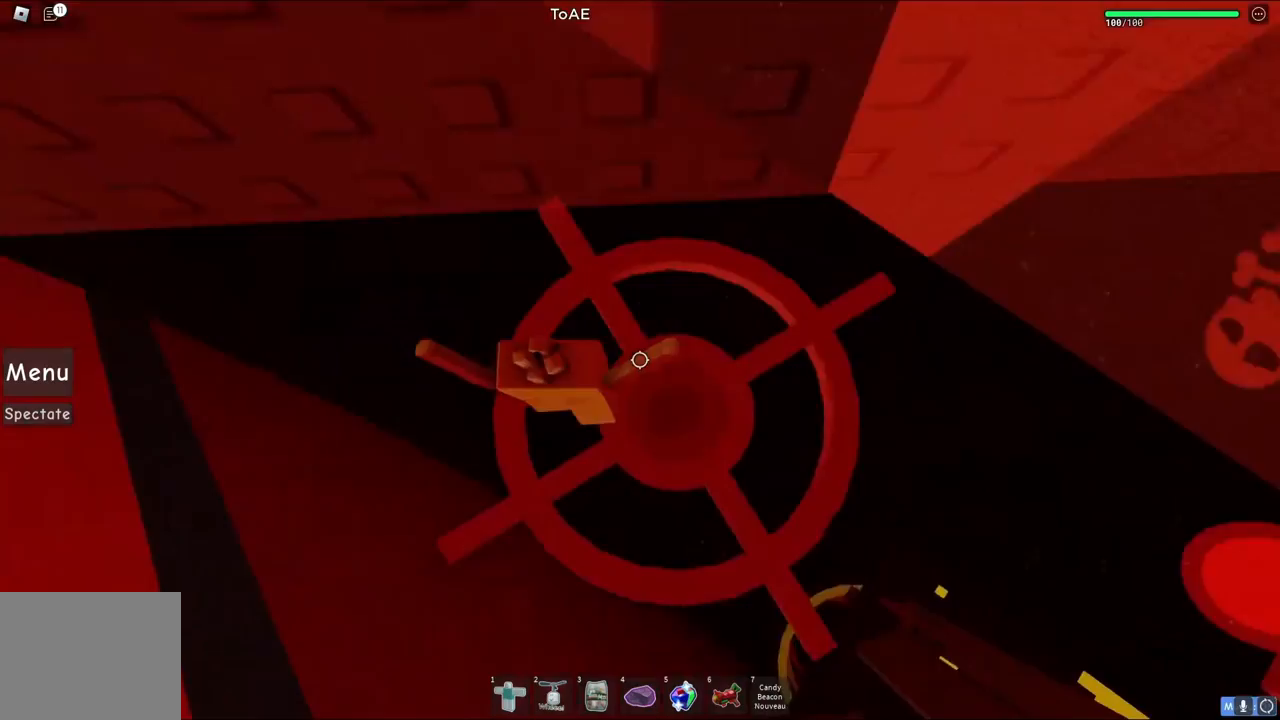
{"keys": [], "events": [[17, "d", "down"], [233, "d", "up"]]}
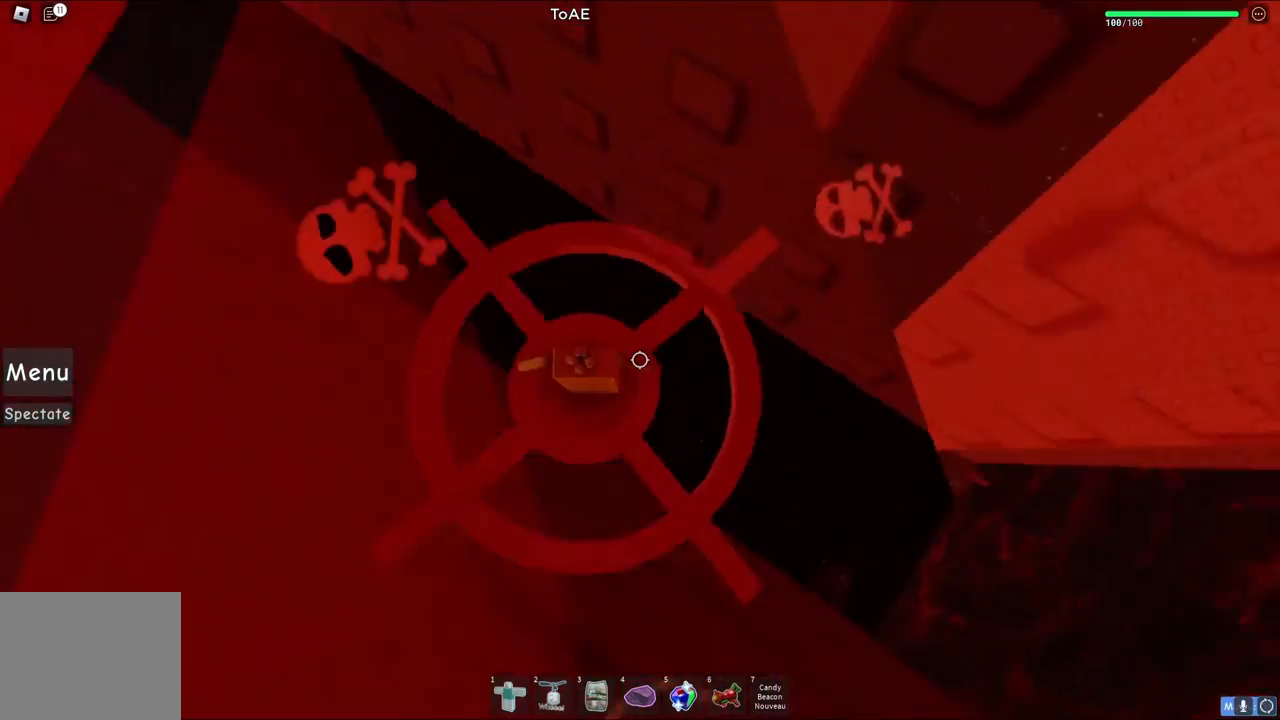
{"keys": ["w"], "events": [[17, "w", "down"], [150, "a", "down"], [183, "a", "up"]]}
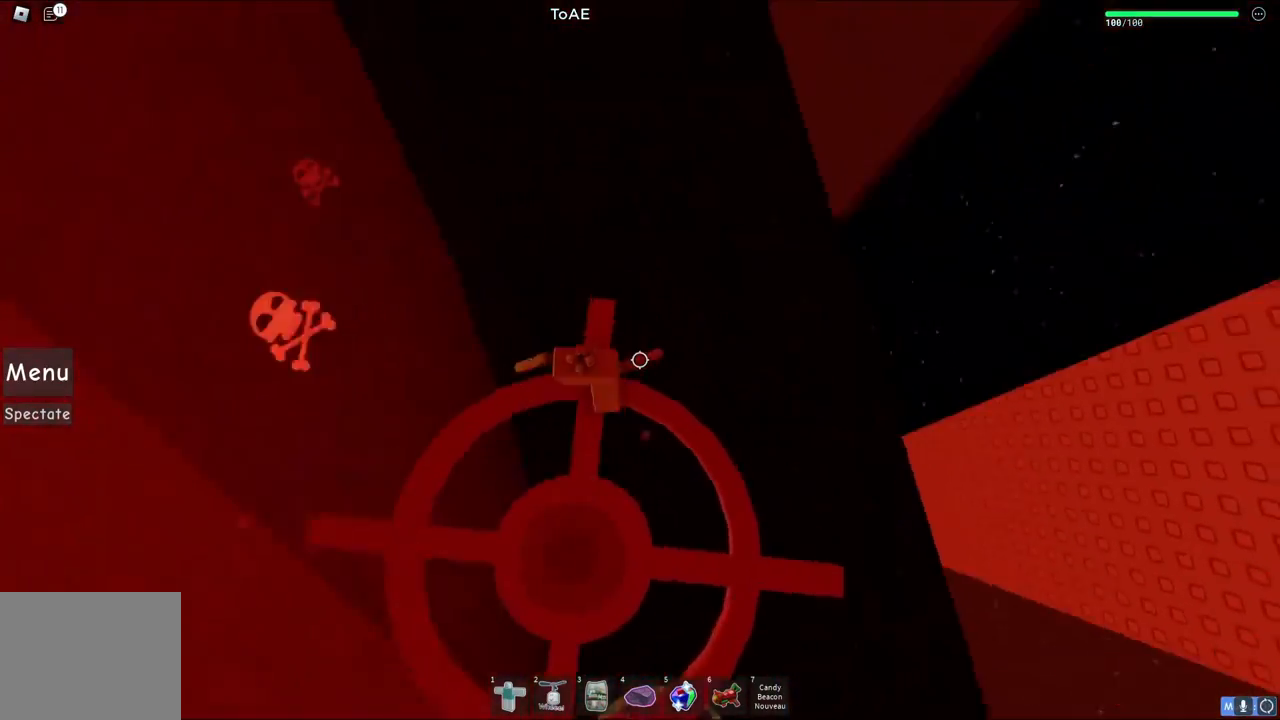
{"keys": [], "events": [[83, "w", "up"], [250, "shift", "down"], [300, "shift", "up"]]}
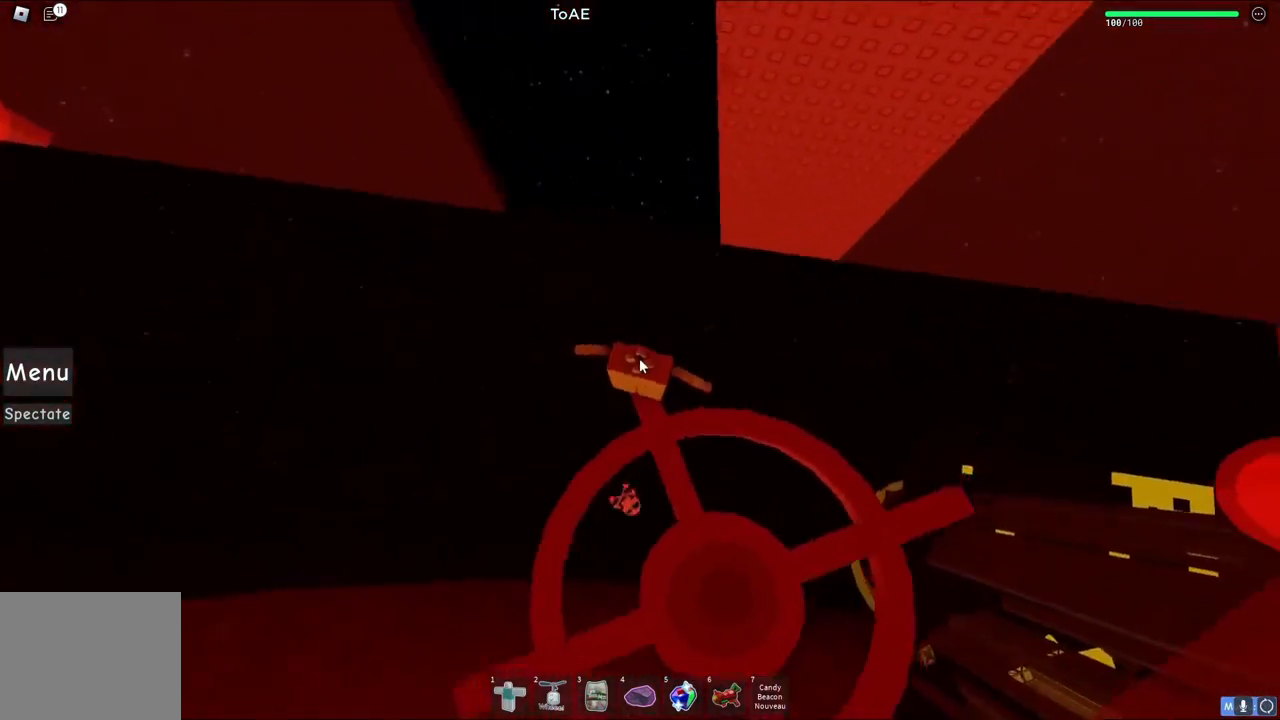
{"keys": [], "events": []}
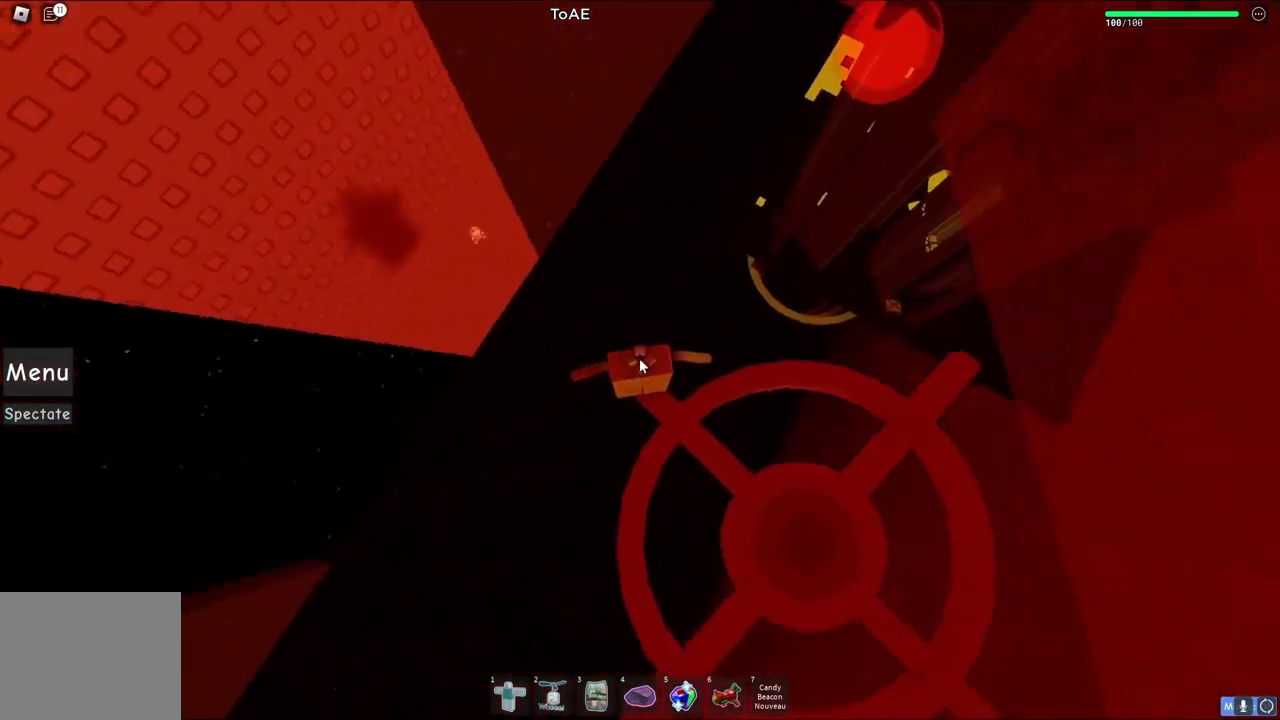
{"keys": ["space", "w"], "events": [[300, "w", "down"], [433, "space", "down"]]}
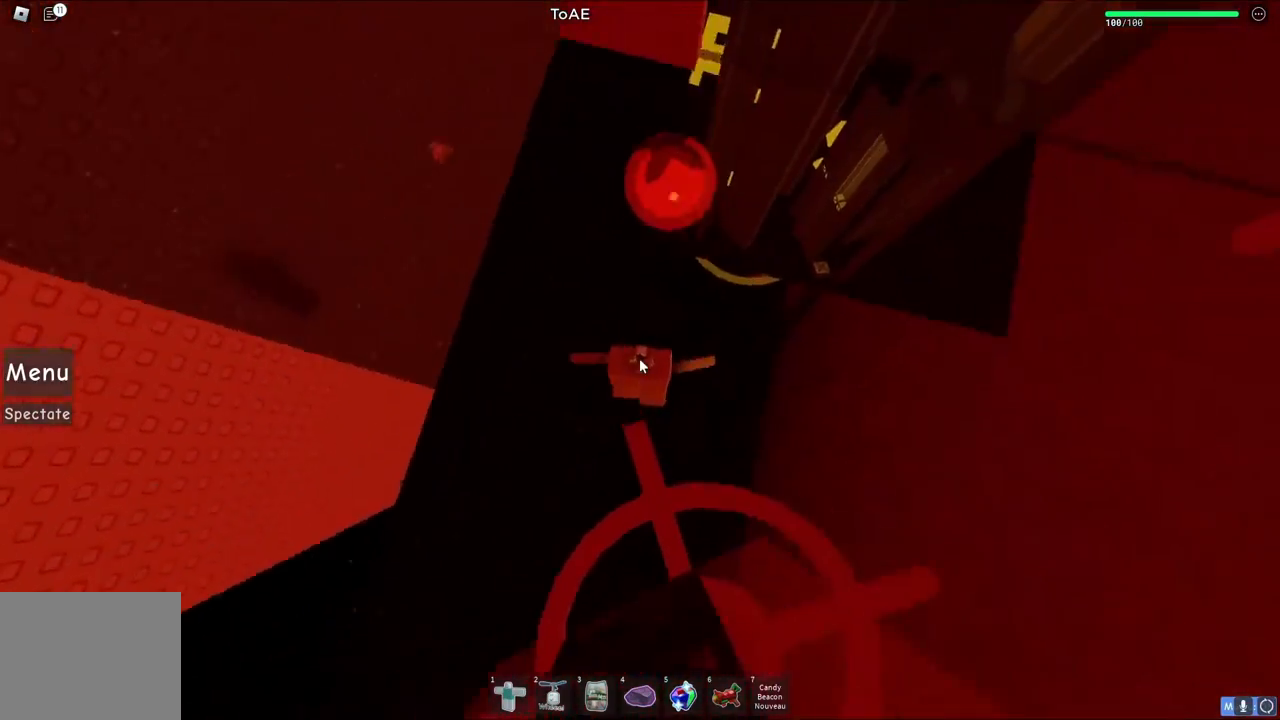
{"keys": ["d", "w"], "events": [[133, "shift", "down"], [133, "space", "up"], [217, "shift", "up"], [317, "d", "down"]]}
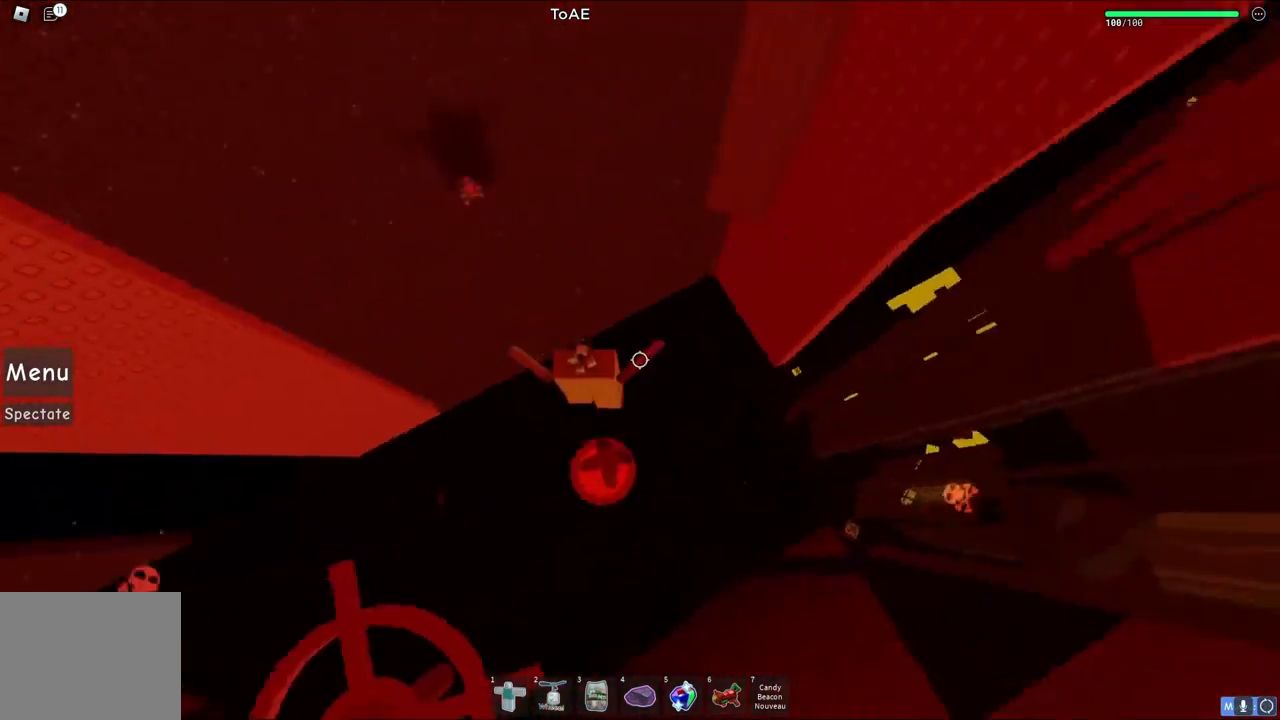
{"keys": [], "events": [[417, "d", "up"], [450, "w", "up"]]}
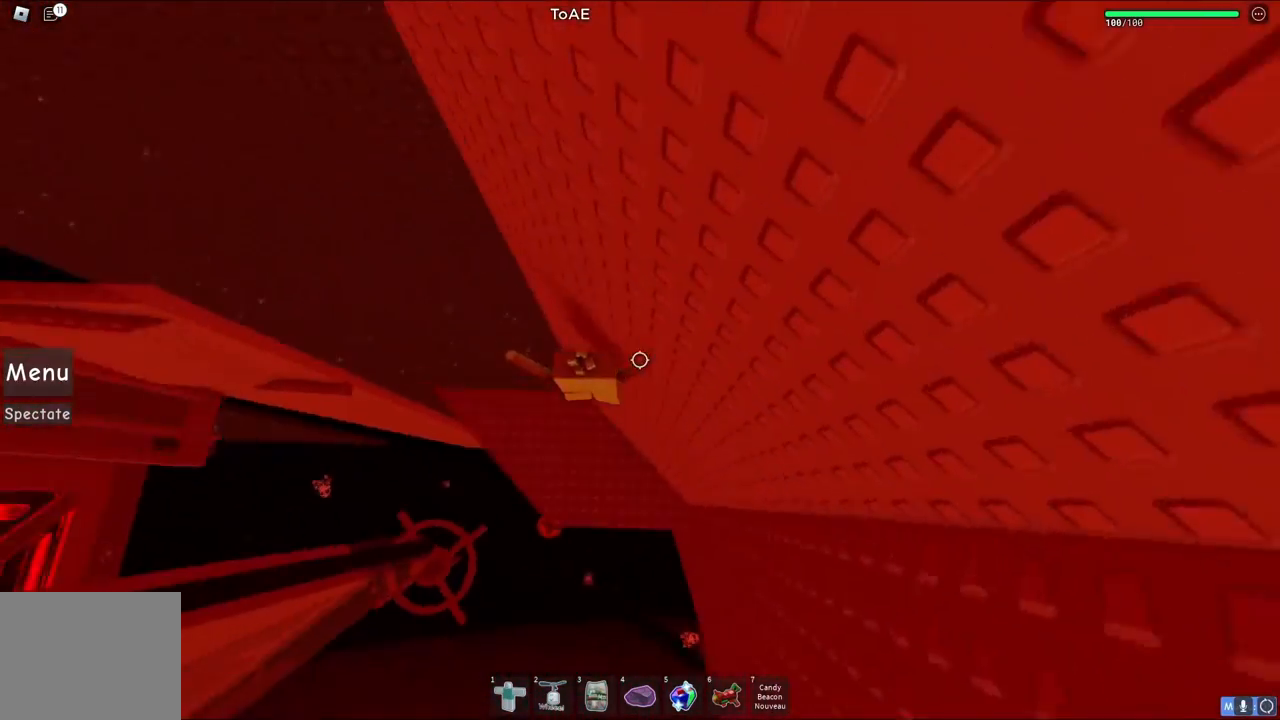
{"keys": ["a"], "events": [[100, "a", "down"], [367, "w", "down"], [483, "w", "up"]]}
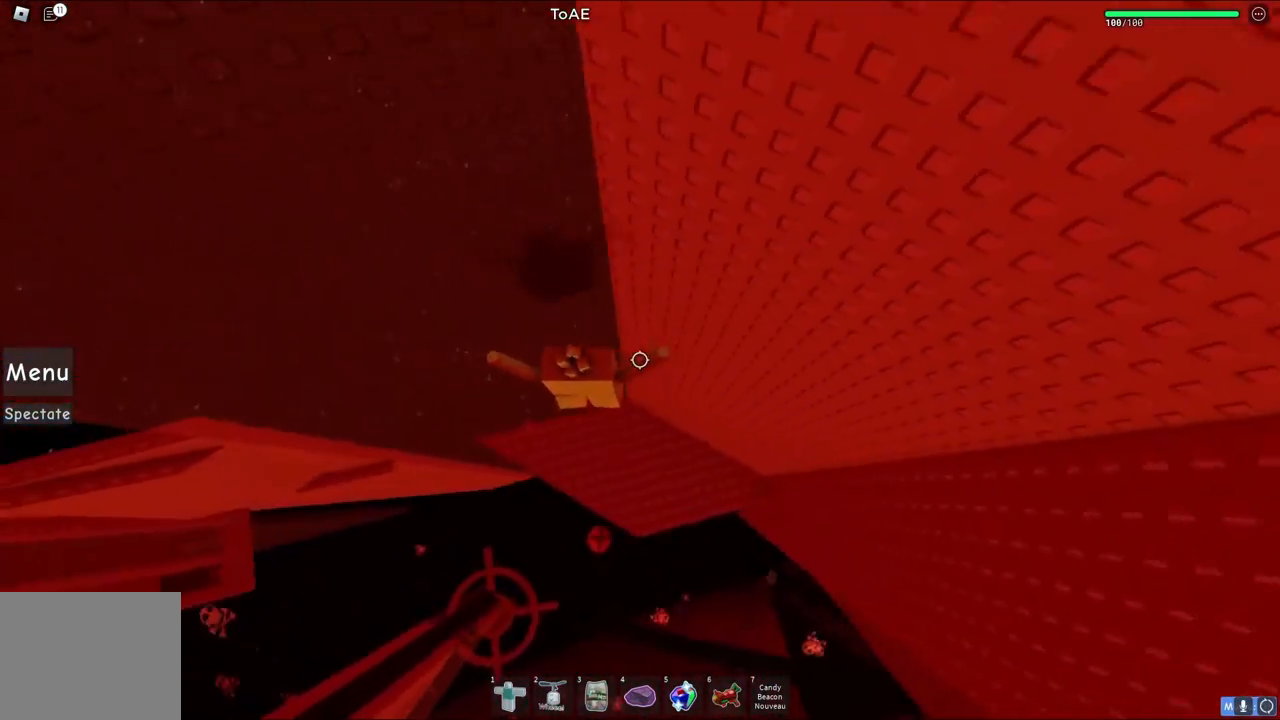
{"keys": [], "events": [[400, "a", "up"]]}
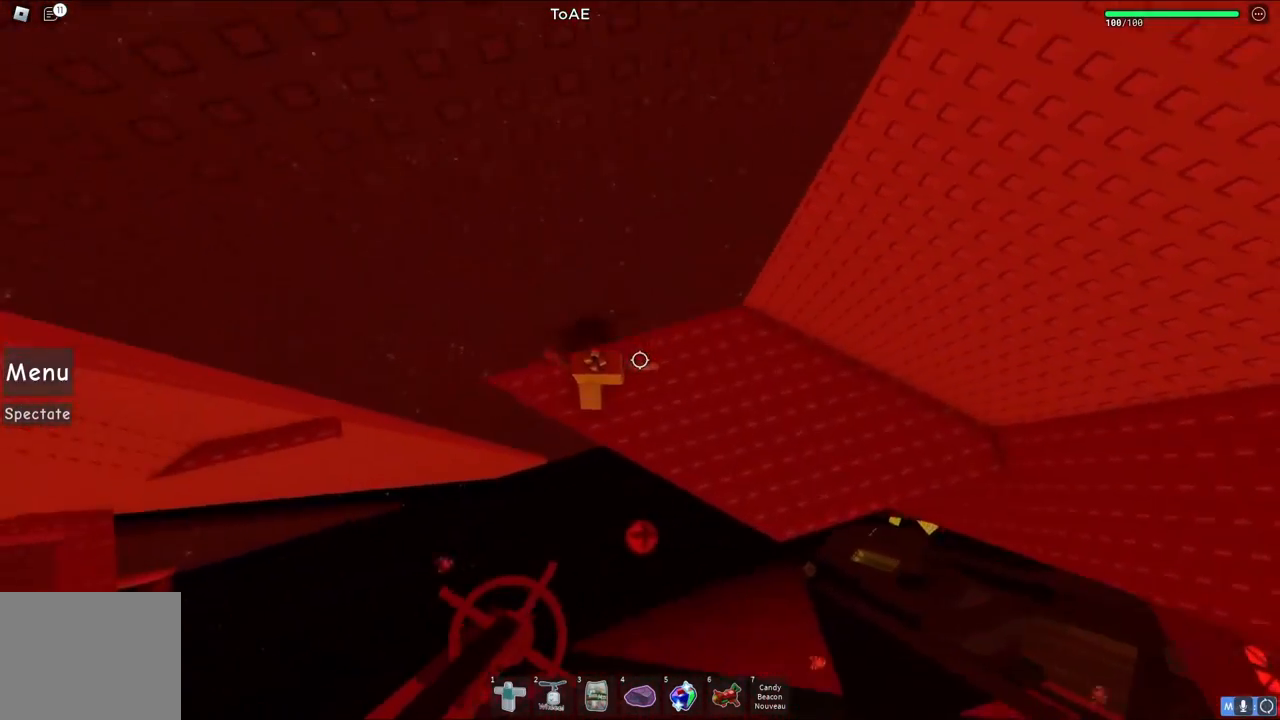
{"keys": ["a", "space"], "events": [[50, "a", "down"], [417, "space", "down"]]}
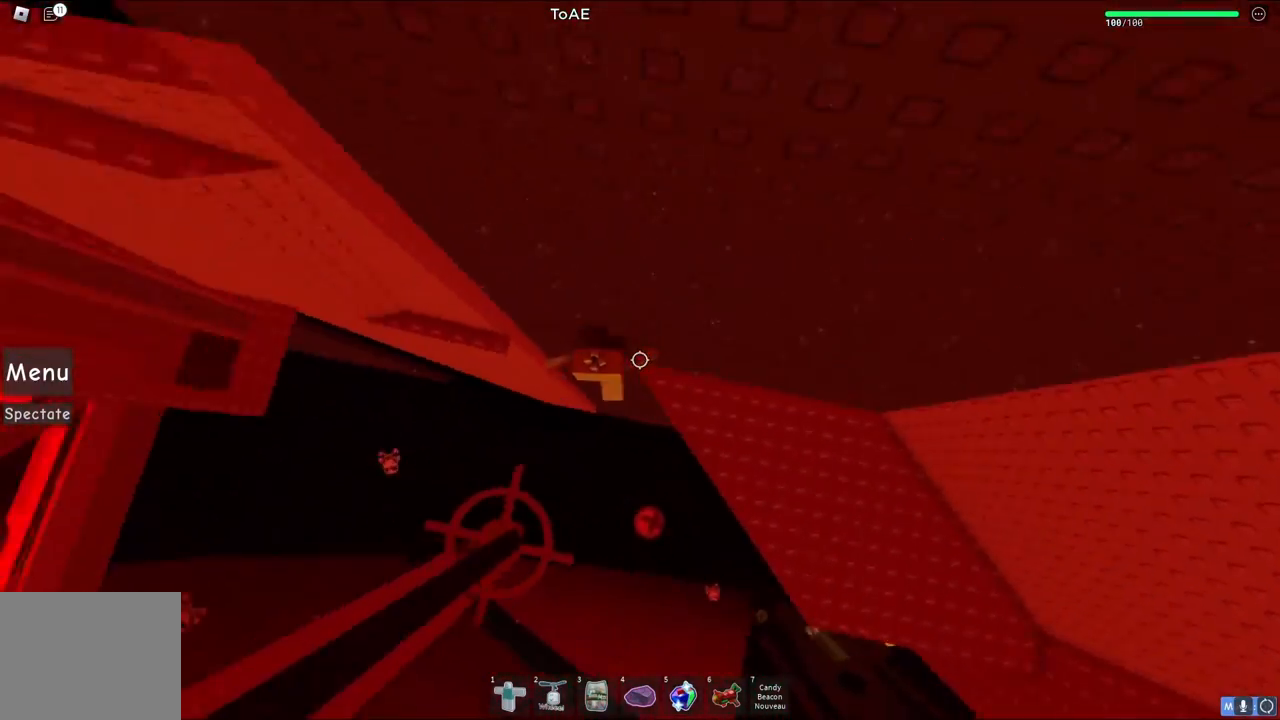
{"keys": ["a", "w"], "events": [[100, "space", "up"], [283, "w", "down"]]}
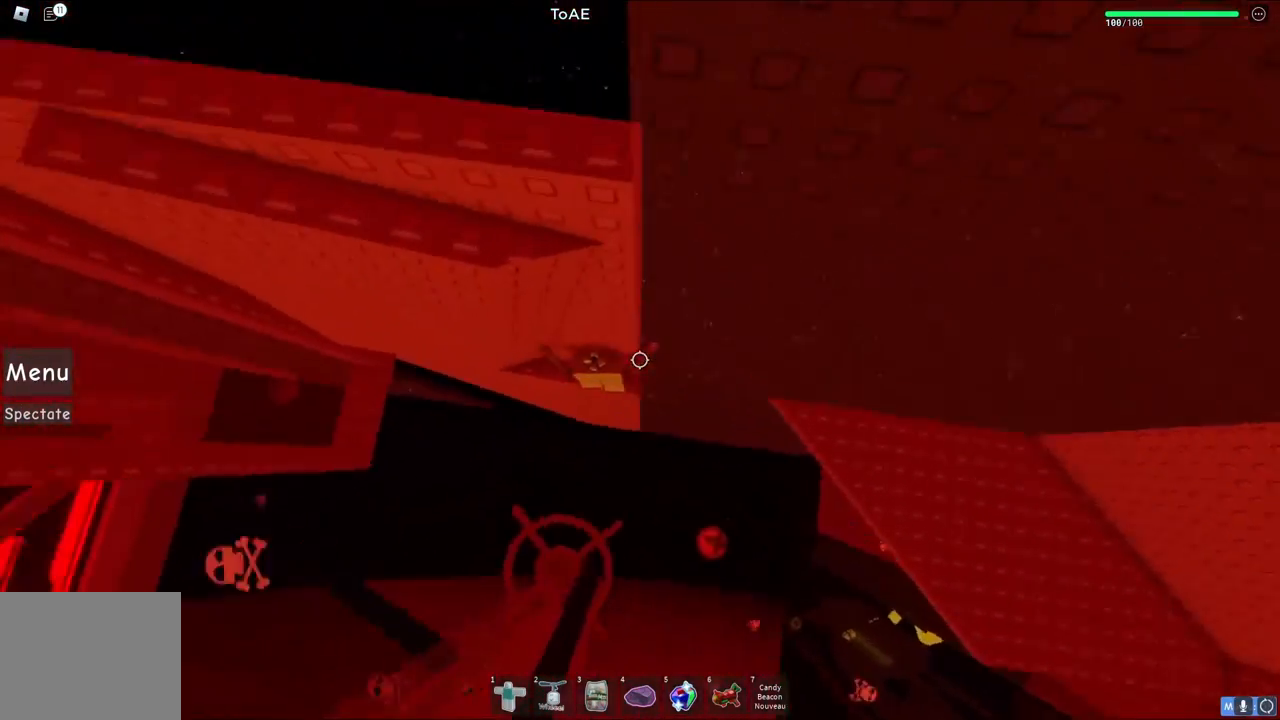
{"keys": ["a", "space"], "events": [[200, "a", "up"], [217, "w", "up"], [367, "a", "down"], [500, "space", "down"]]}
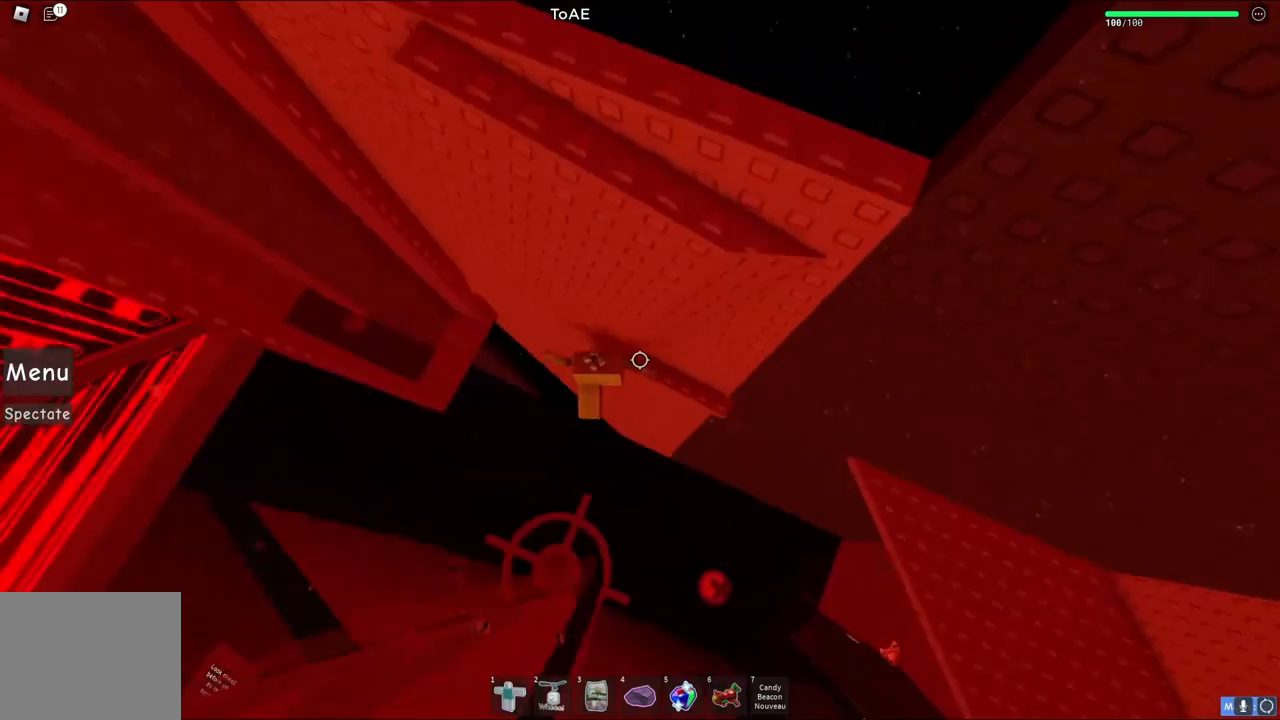
{"keys": ["a", "w"], "events": [[183, "space", "up"], [367, "w", "down"]]}
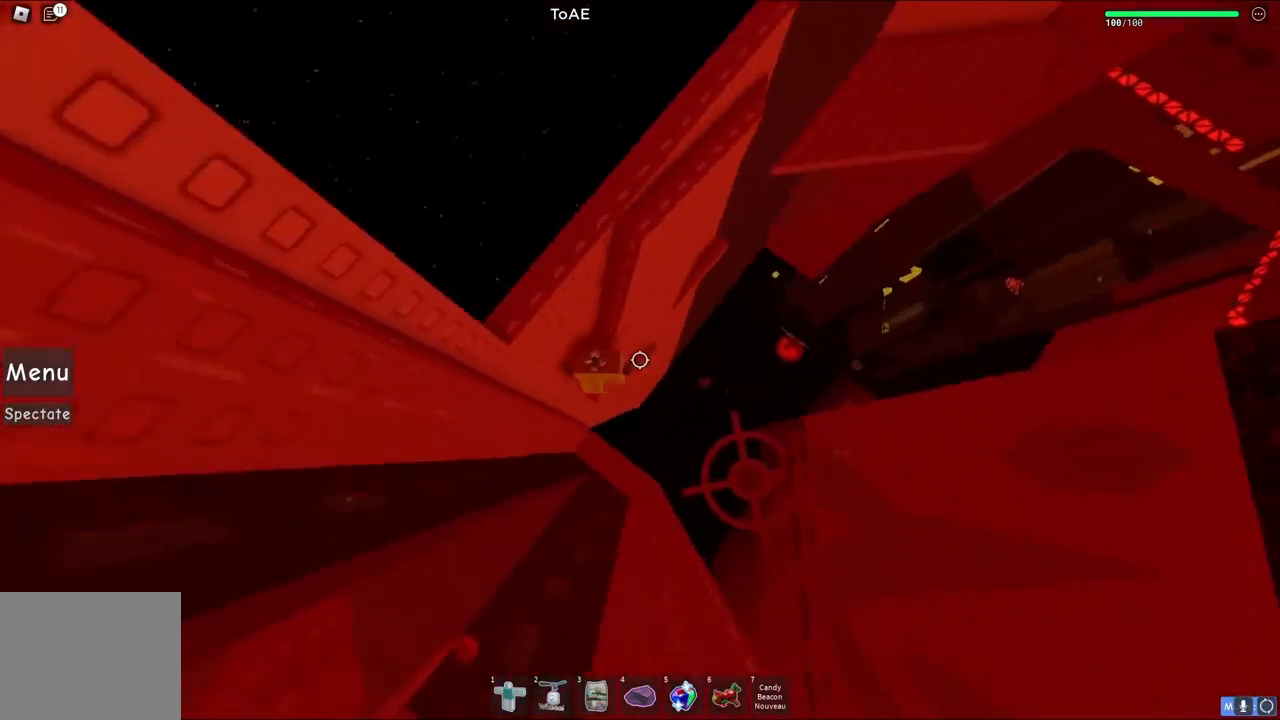
{"keys": ["space"], "events": [[17, "a", "up"], [67, "space", "down"], [150, "w", "up"], [200, "space", "up"], [267, "w", "down"], [417, "w", "up"], [450, "space", "down"]]}
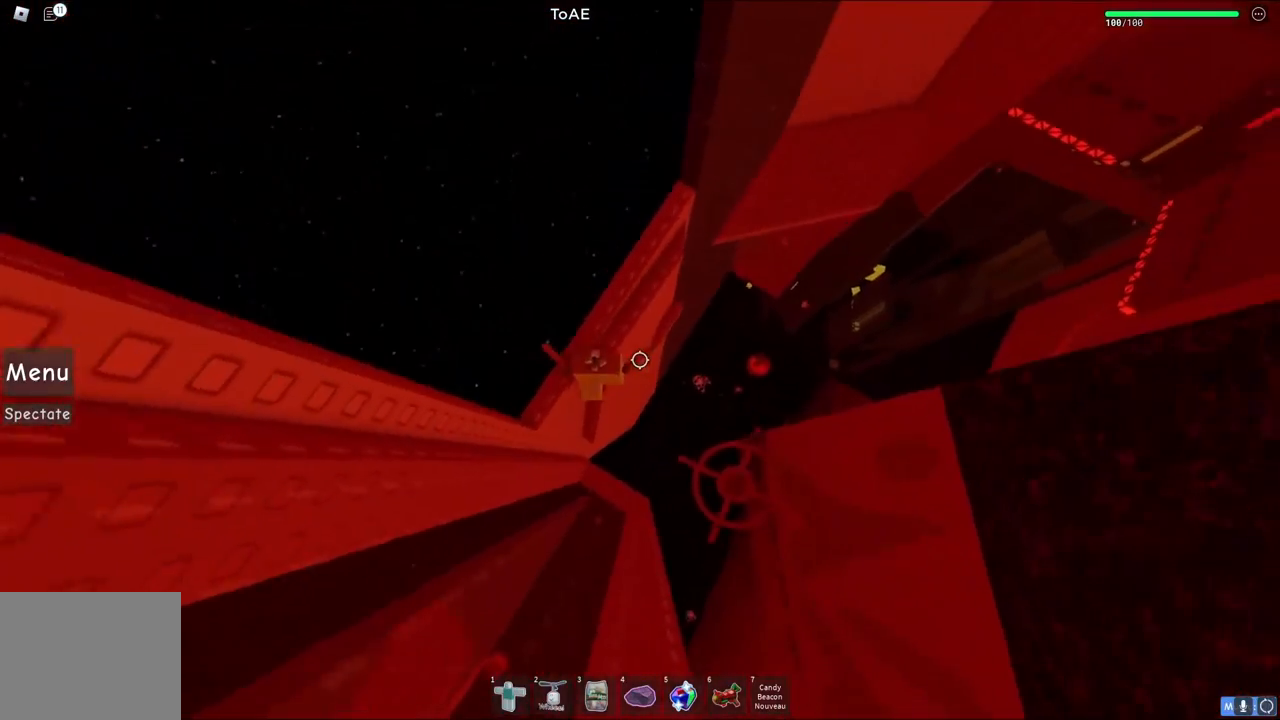
{"keys": [], "events": [[67, "space", "up"], [183, "w", "down"], [267, "w", "up"]]}
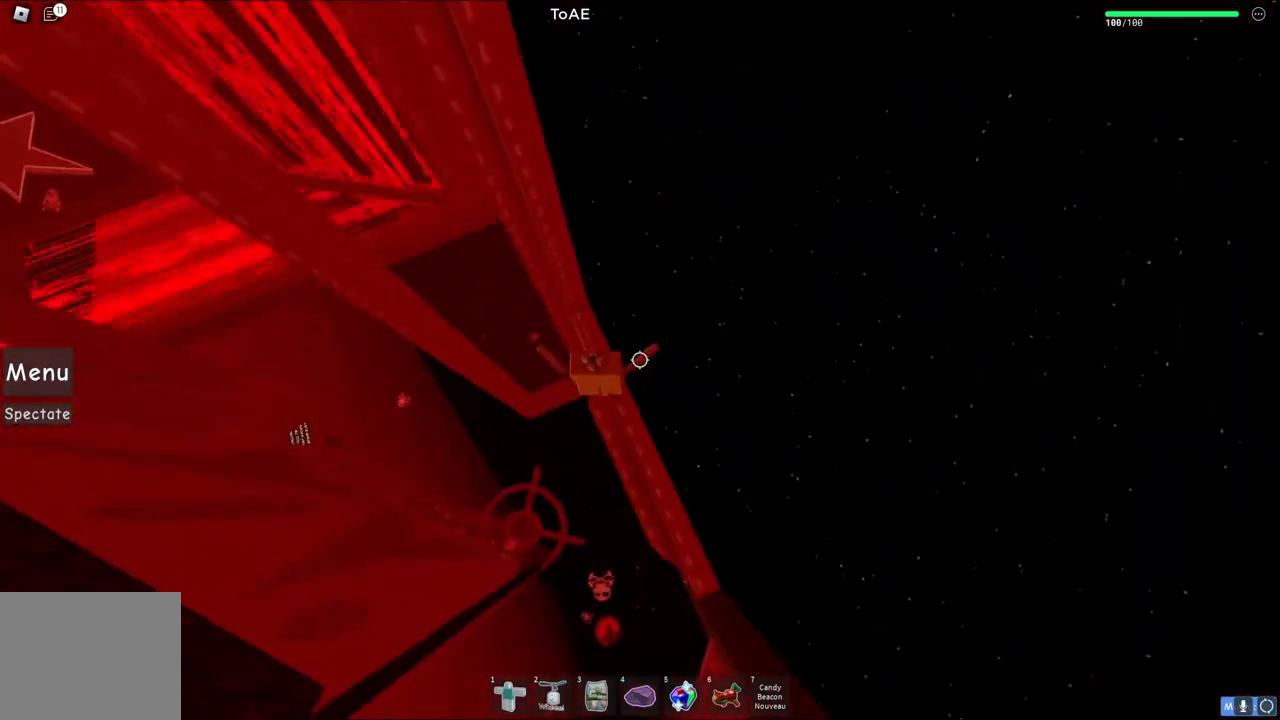
{"keys": [], "events": [[250, "w", "down"], [400, "w", "up"]]}
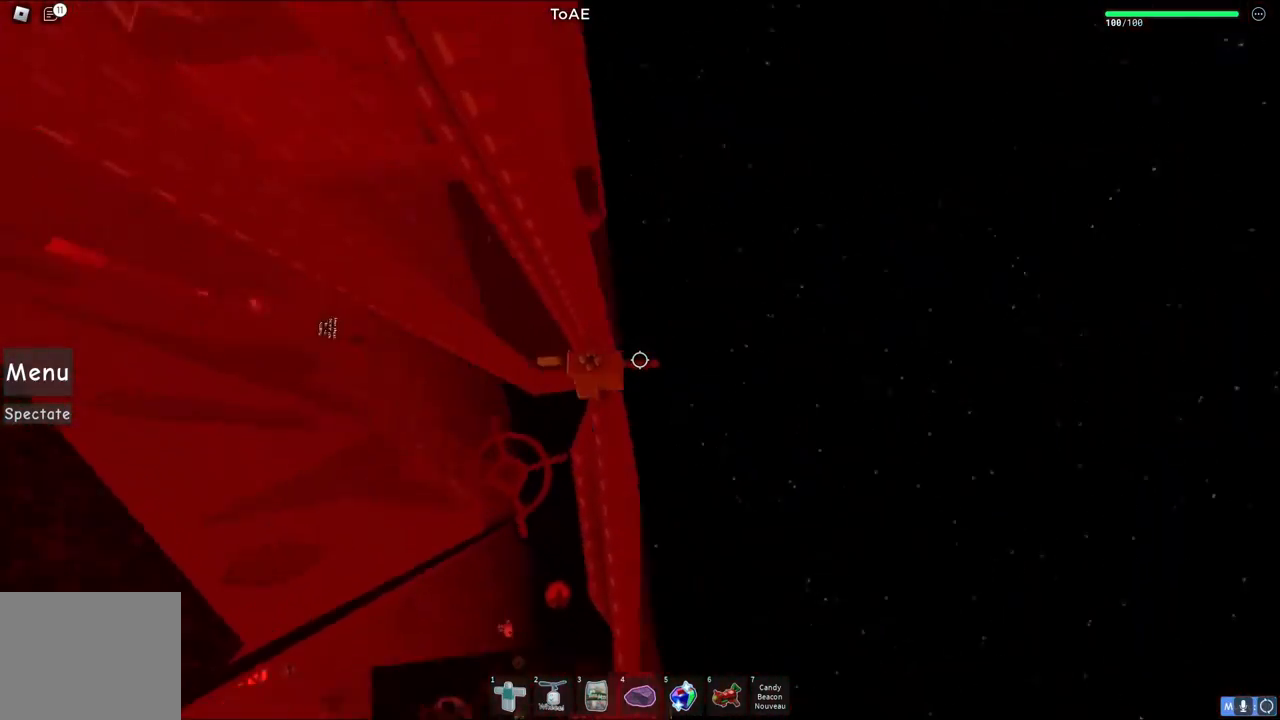
{"keys": [], "events": [[67, "w", "down"], [217, "w", "up"]]}
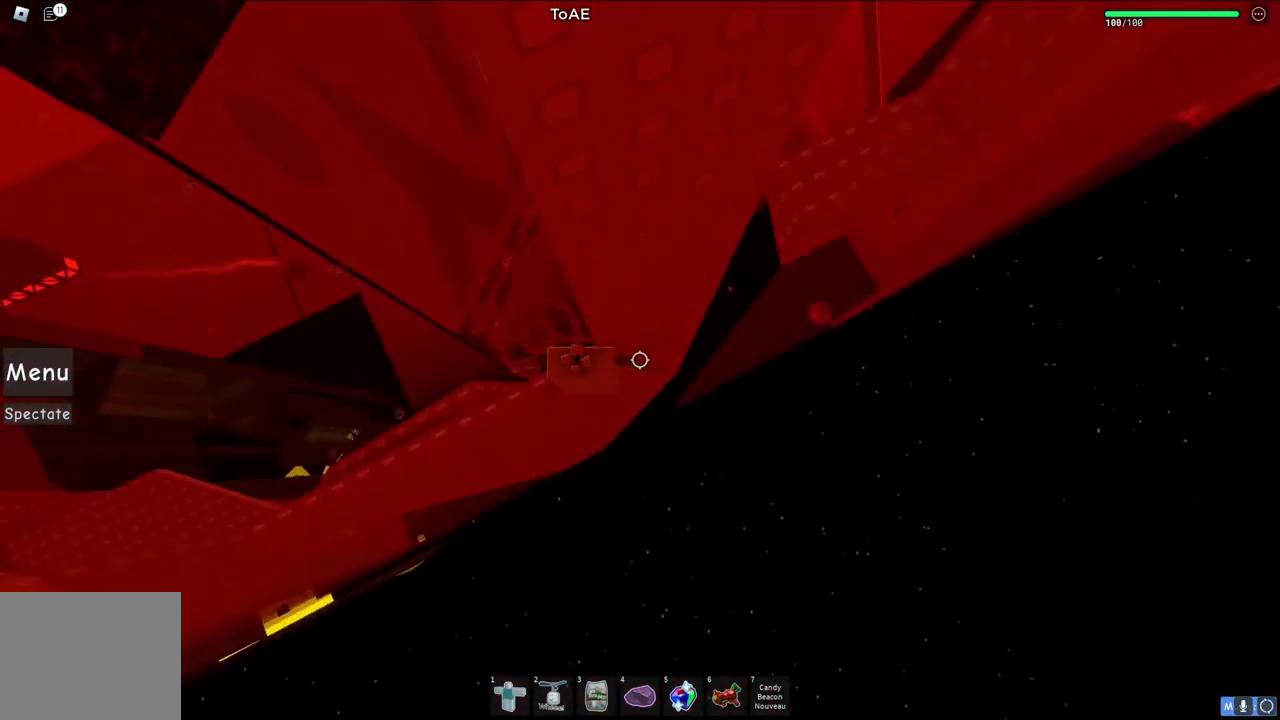
{"keys": ["d", "space"], "events": [[317, "d", "down"], [450, "space", "down"]]}